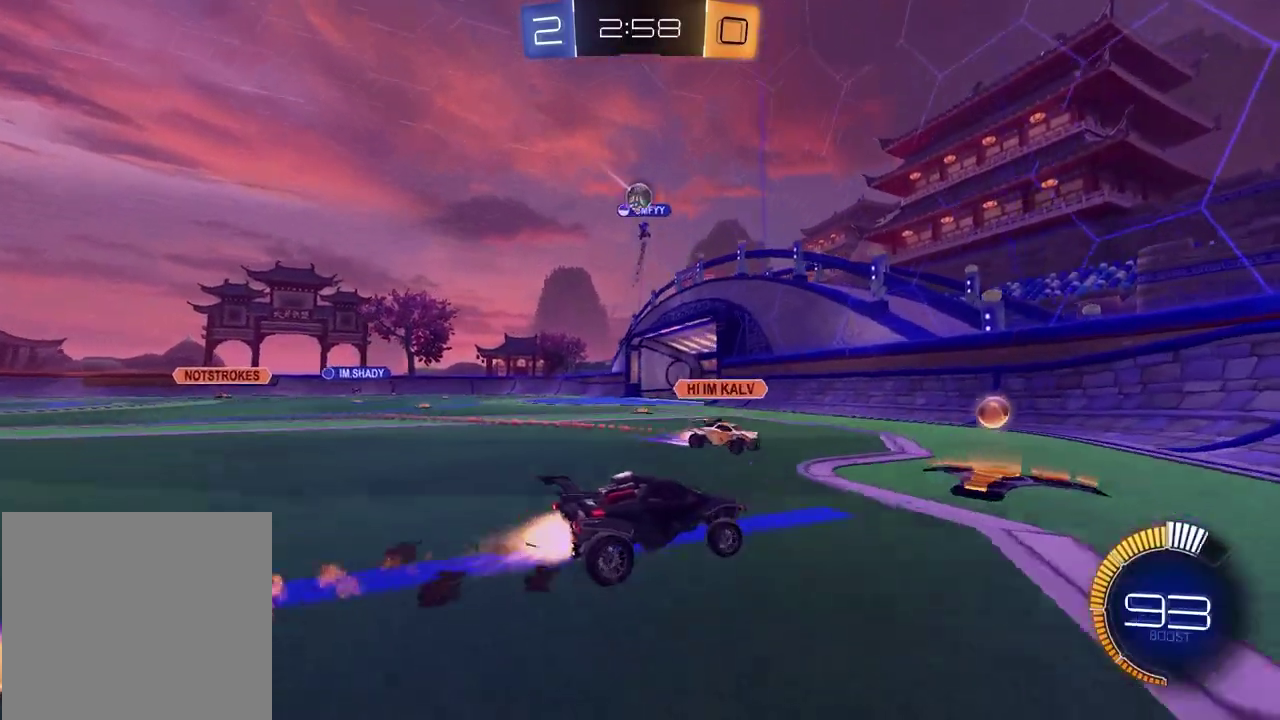
Gameplay with a controller (PlayStation layout); each line is a JSON object with the inputs held at the frame after it. "events" lists button and stick changes between this image and that frame as [ms after this image, input, new state], when the widget could be followed in between.
{"buttons": ["R2"], "left_stick": "center", "right_stick": "center", "events": [[150, "left_stick", "left"], [400, "left_stick", "center"]]}
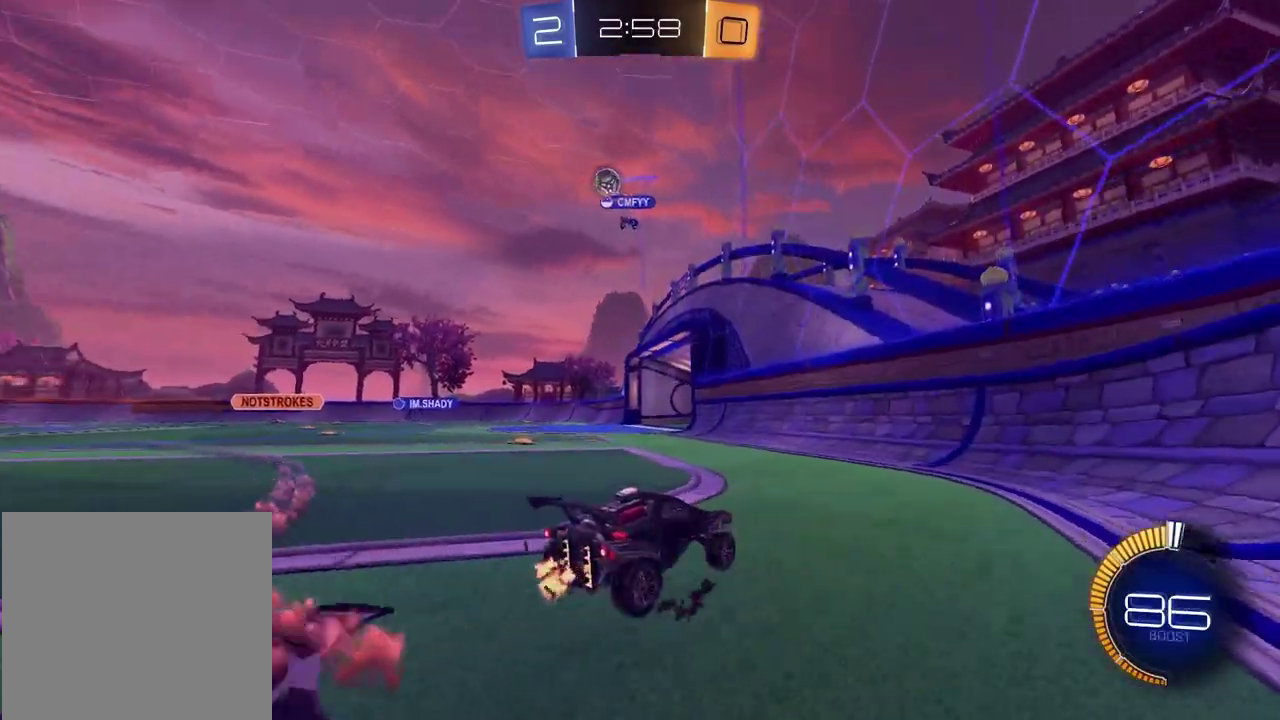
{"buttons": ["R2"], "left_stick": "left", "right_stick": "center", "events": [[133, "left_stick", "left"], [317, "left_stick", "center"], [500, "left_stick", "left"]]}
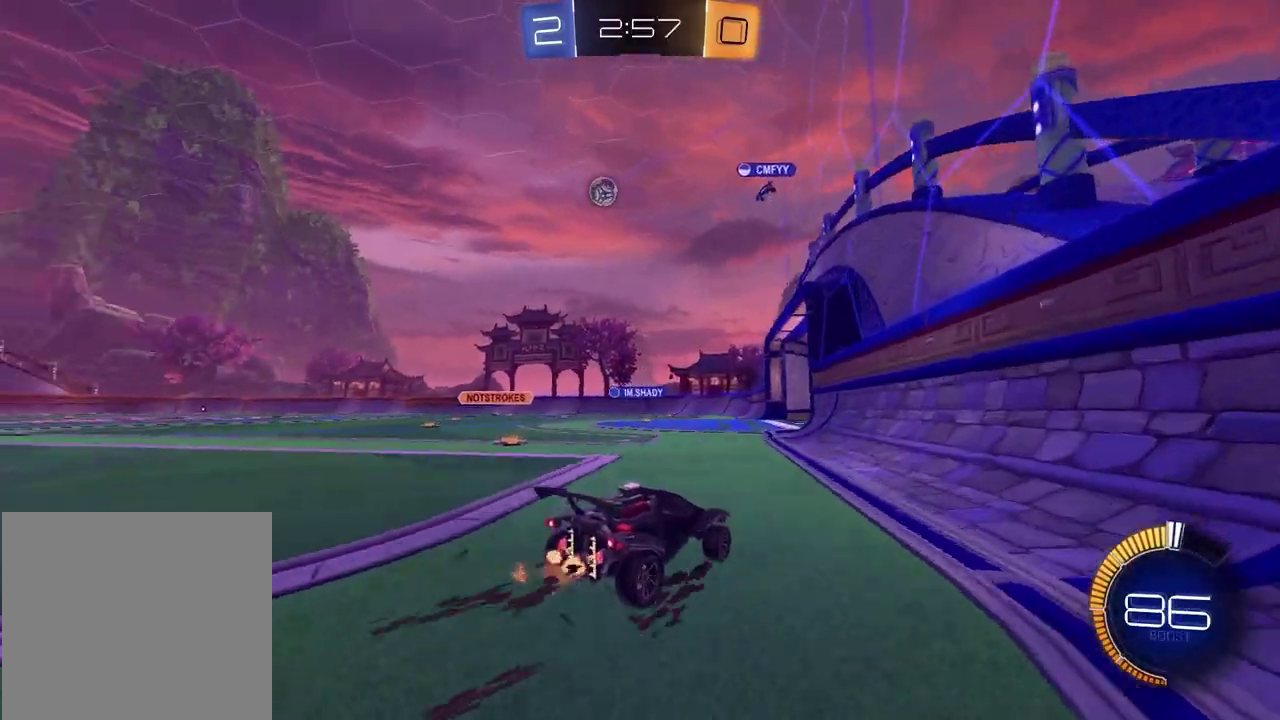
{"buttons": ["R2"], "left_stick": "center", "right_stick": "center", "events": [[50, "left_stick", "up-left"], [150, "left_stick", "up-right"], [283, "left_stick", "center"]]}
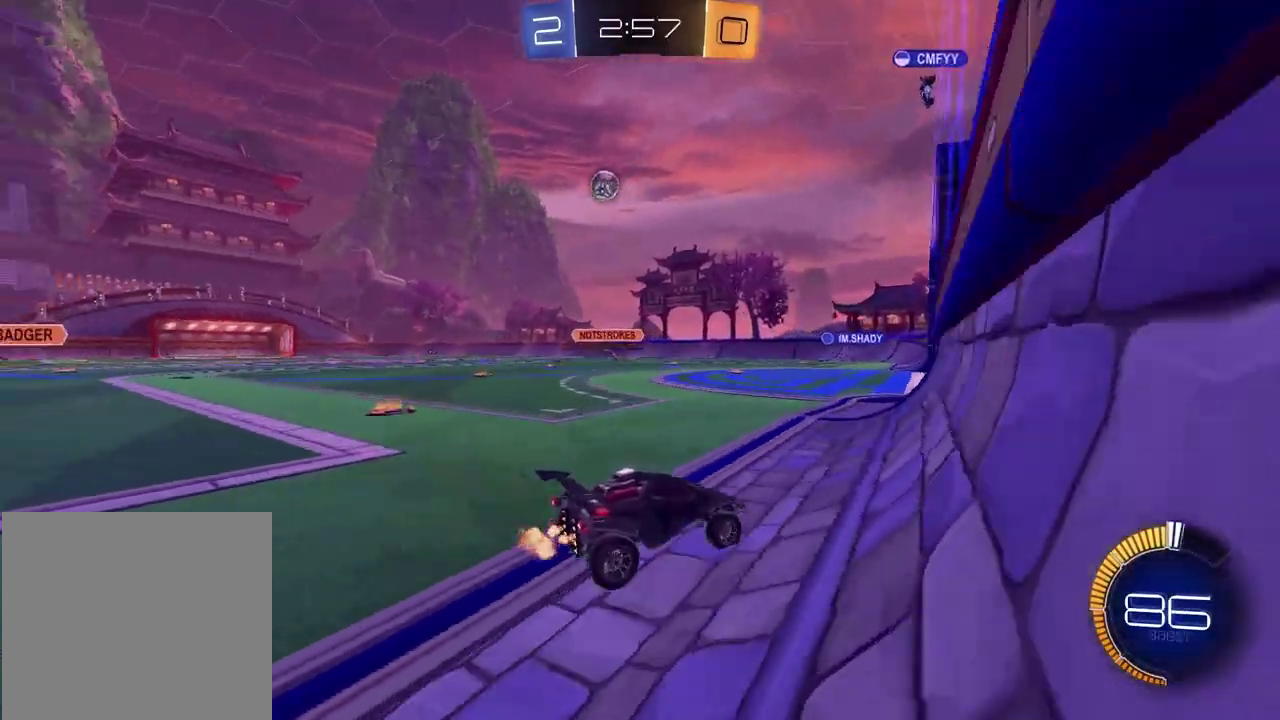
{"buttons": ["R2"], "left_stick": "left", "right_stick": "center", "events": [[17, "R2", "up"], [50, "left_stick", "left"], [450, "R2", "down"]]}
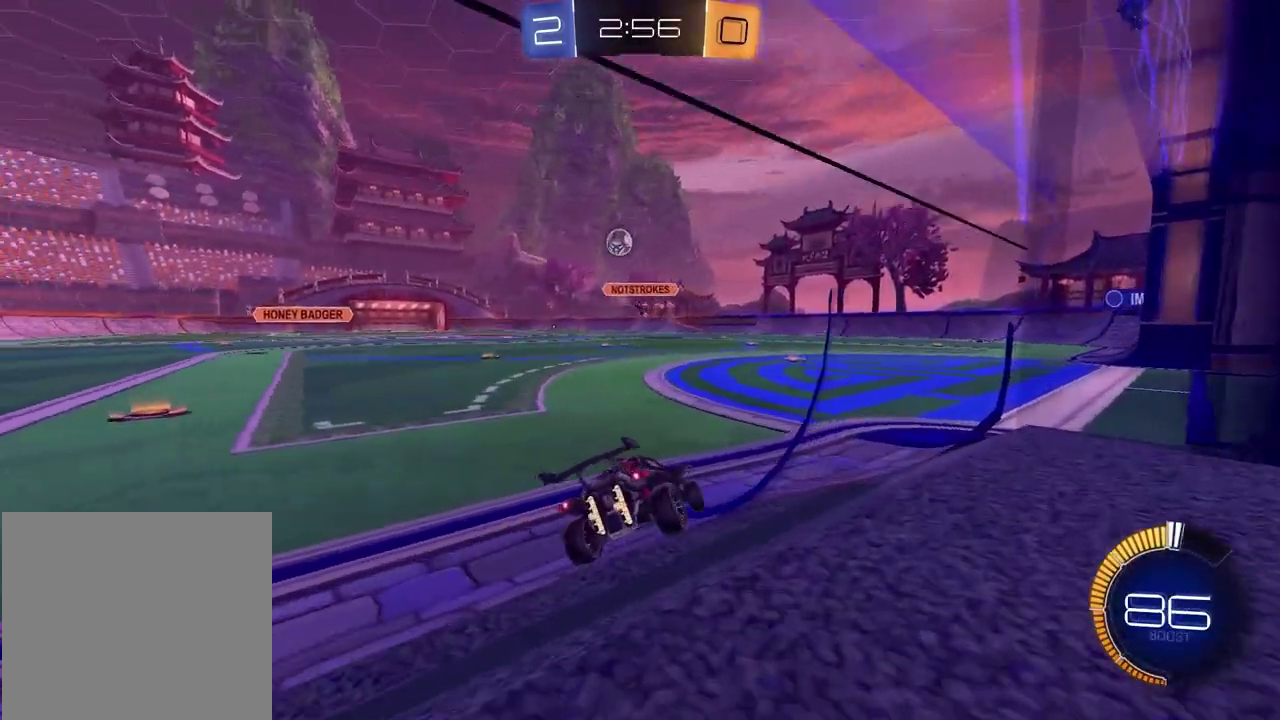
{"buttons": [], "left_stick": "right", "right_stick": "center", "events": [[17, "R2", "up"], [33, "left_stick", "center"], [450, "left_stick", "right"]]}
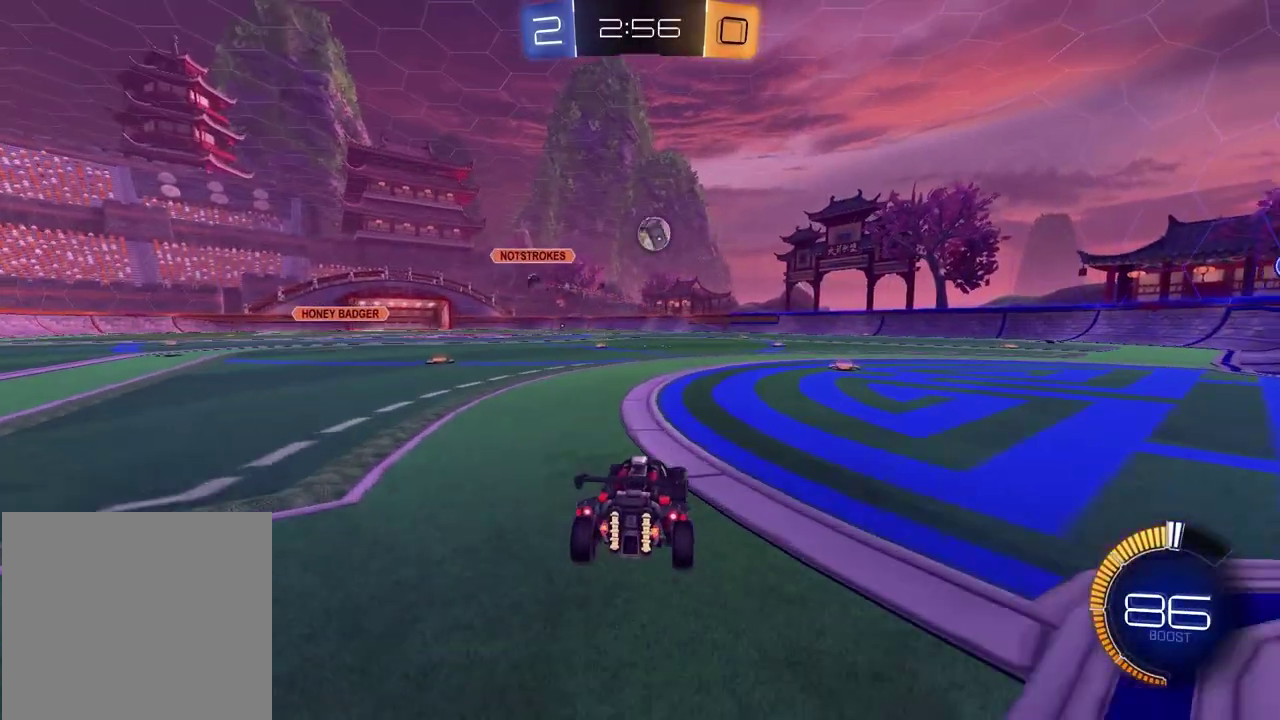
{"buttons": ["R2"], "left_stick": "right", "right_stick": "center", "events": [[50, "R2", "down"]]}
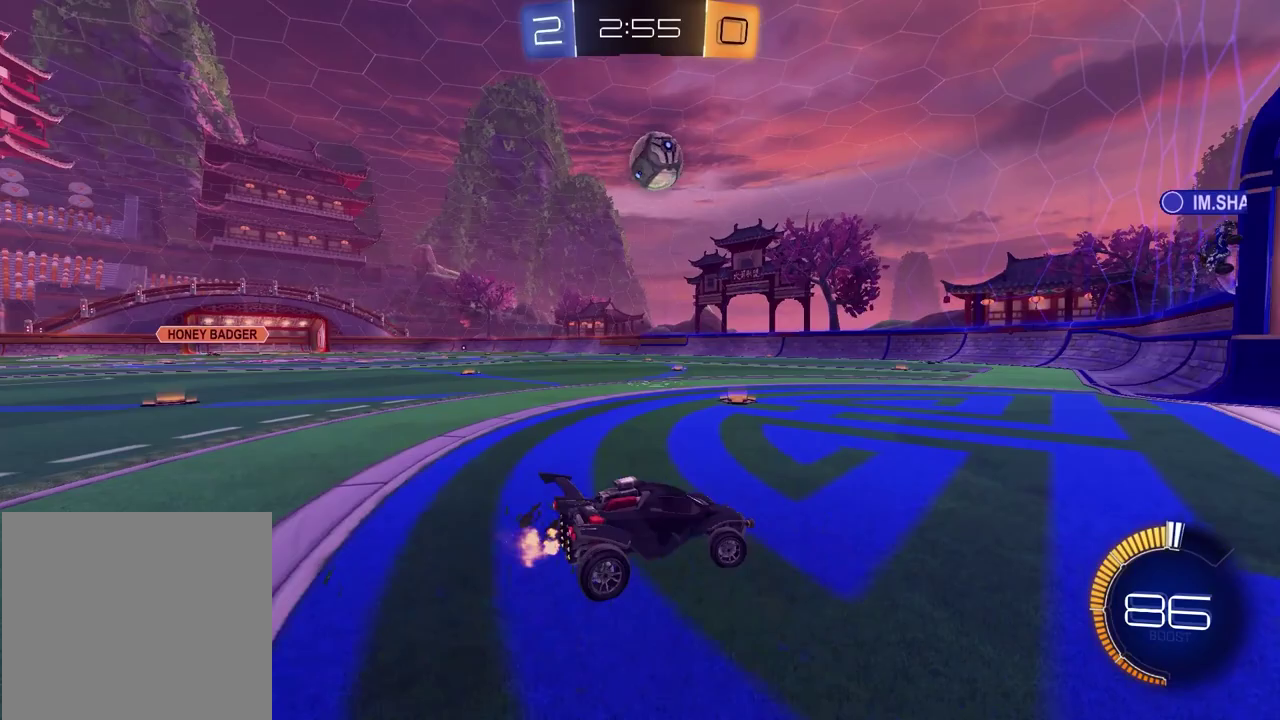
{"buttons": ["R2"], "left_stick": "center", "right_stick": "center", "events": [[283, "left_stick", "center"]]}
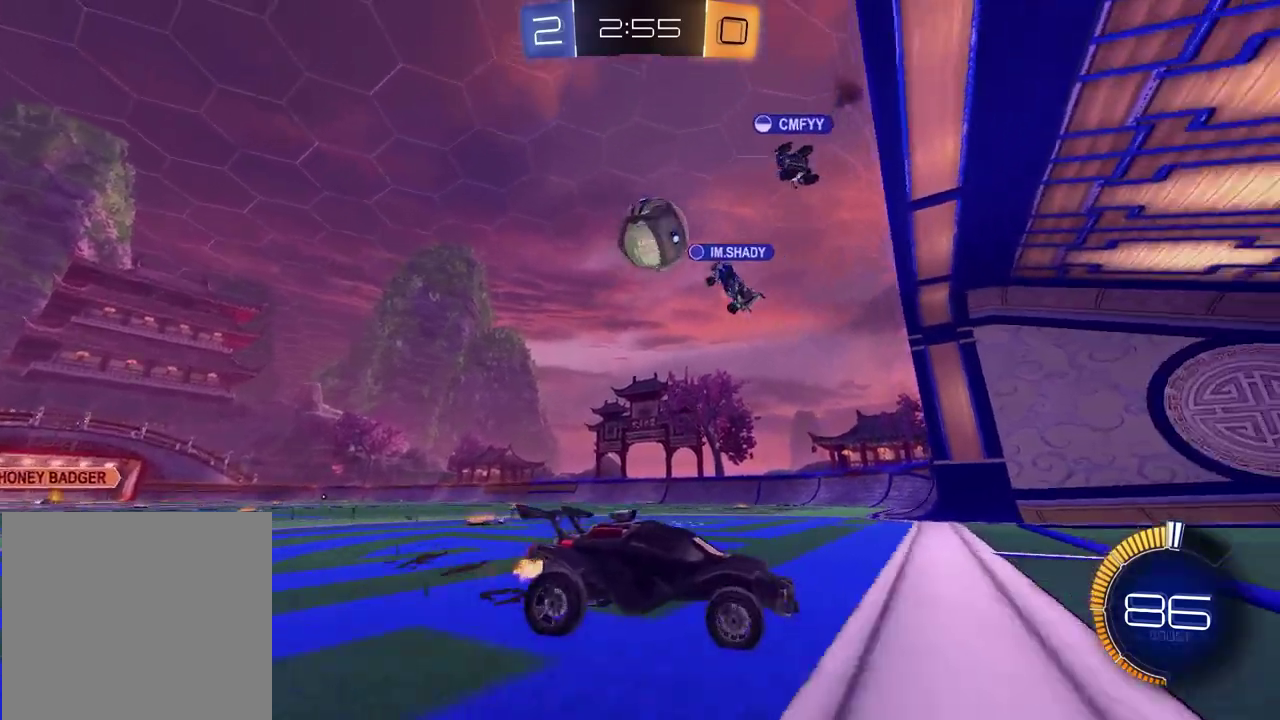
{"buttons": ["R2"], "left_stick": "right", "right_stick": "center", "events": [[117, "left_stick", "left"], [350, "left_stick", "center"], [417, "left_stick", "right"]]}
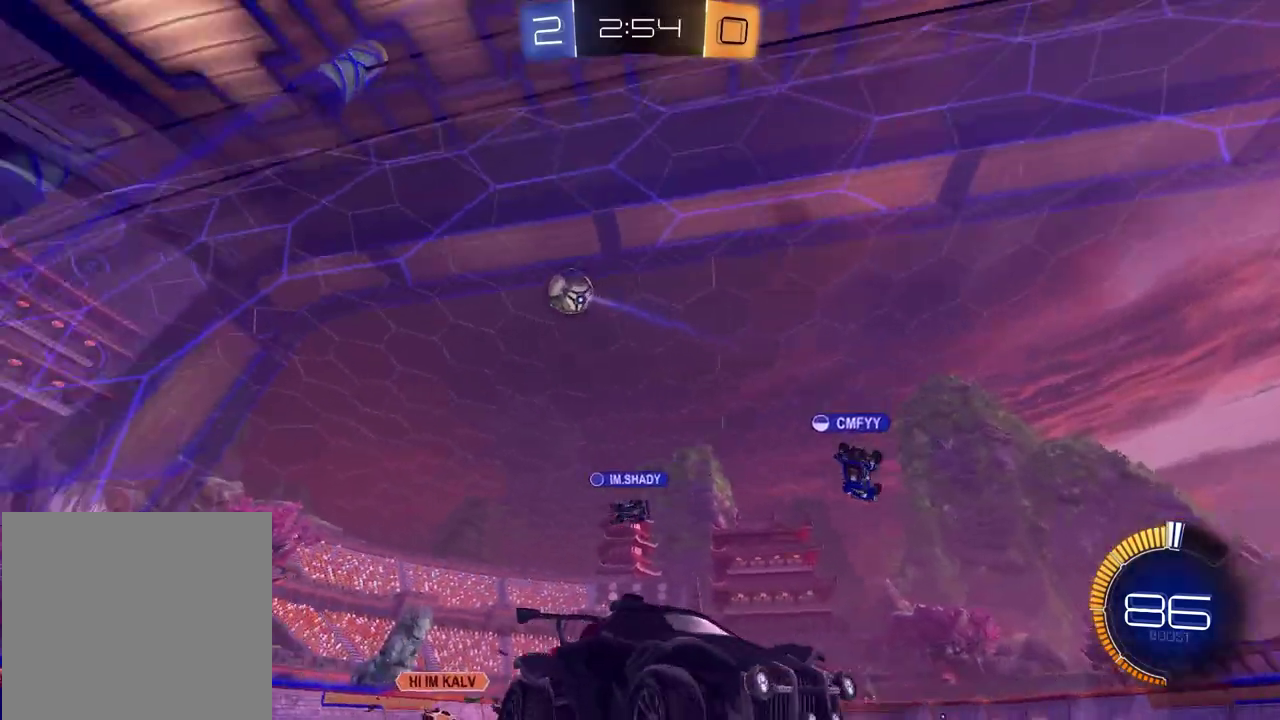
{"buttons": ["R2"], "left_stick": "down-right", "right_stick": "center", "events": [[67, "right_stick", "down"], [233, "right_stick", "down-left"], [367, "left_stick", "down-right"], [367, "right_stick", "center"]]}
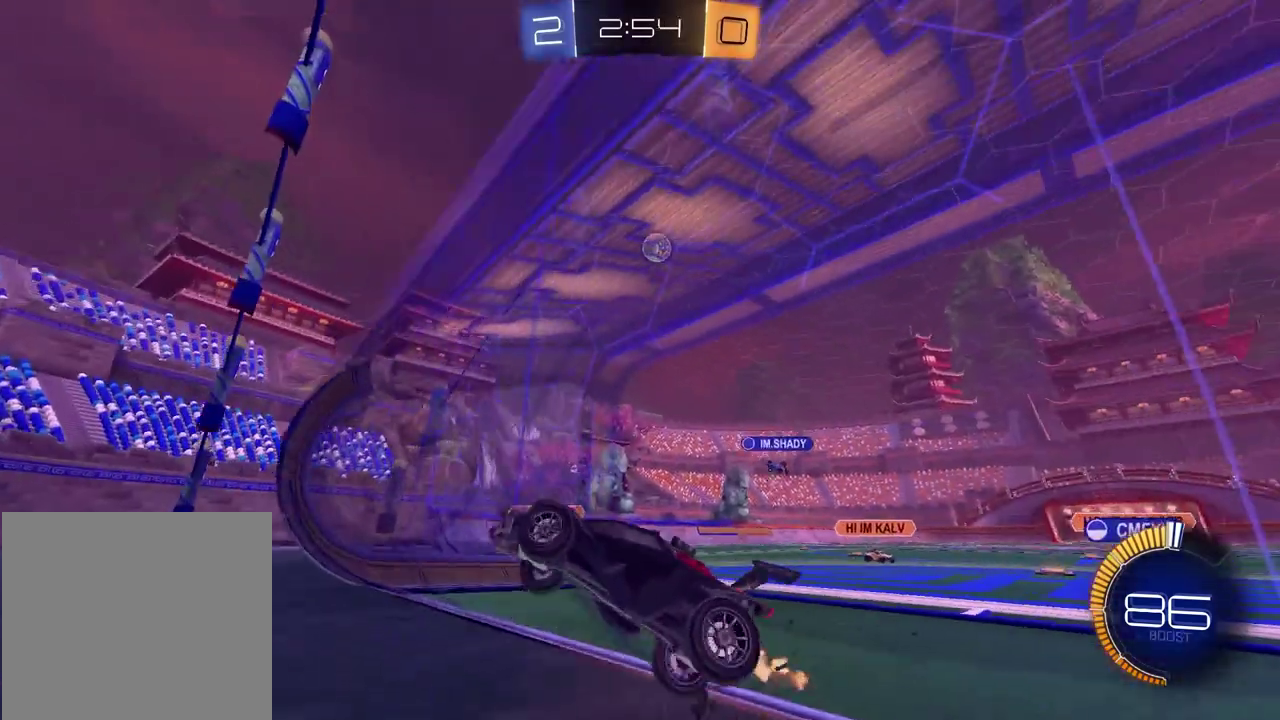
{"buttons": ["R2"], "left_stick": "down-right", "right_stick": "center", "events": []}
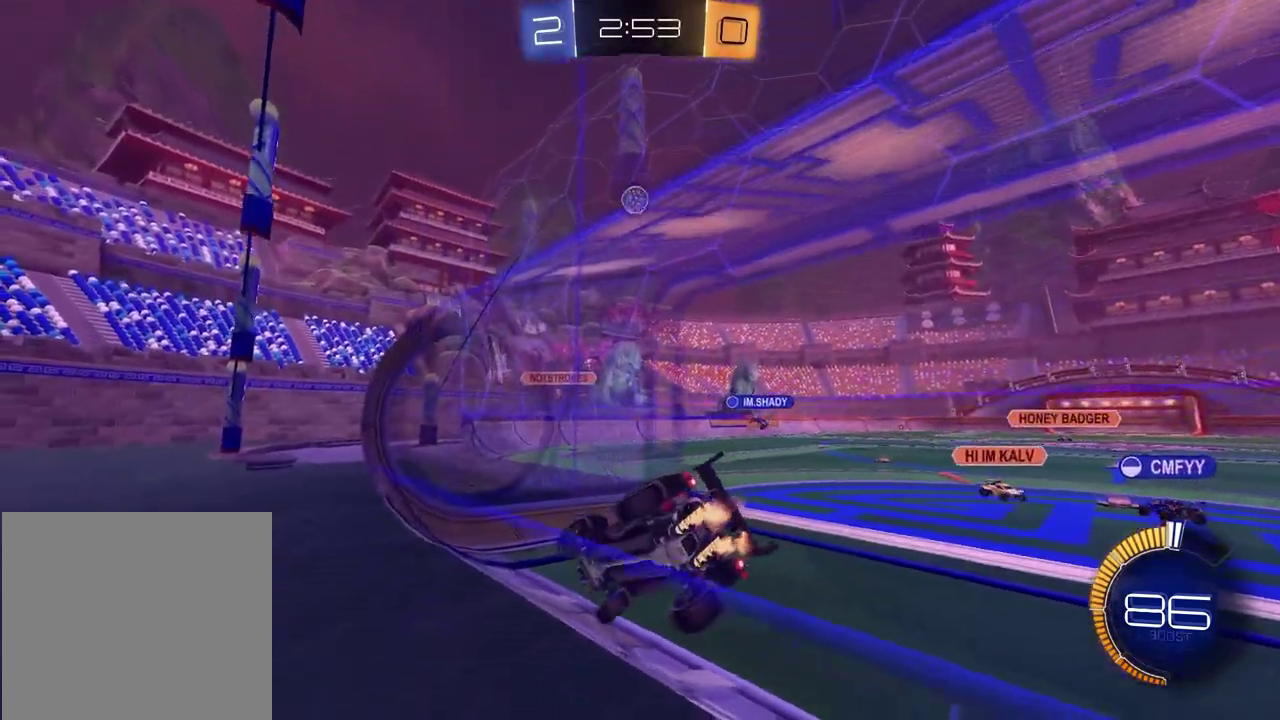
{"buttons": [], "left_stick": "center", "right_stick": "center", "events": [[83, "R2", "up"], [300, "left_stick", "center"]]}
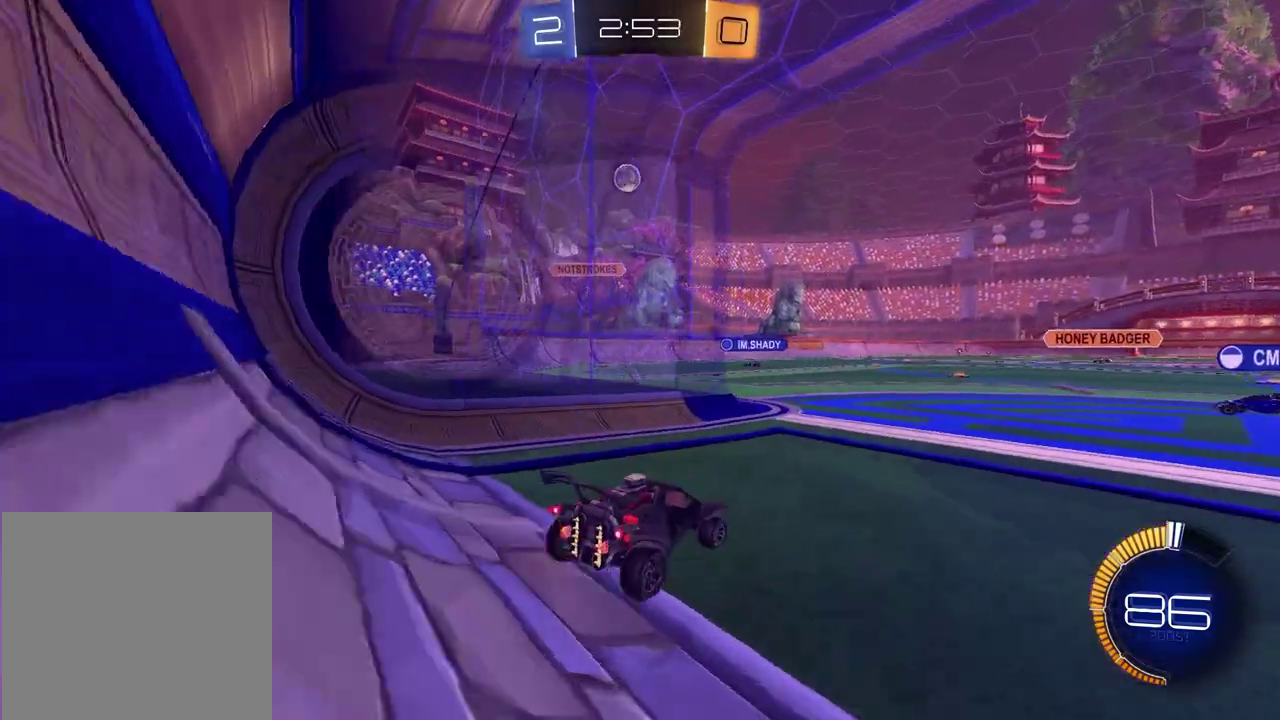
{"buttons": [], "left_stick": "center", "right_stick": "center", "events": []}
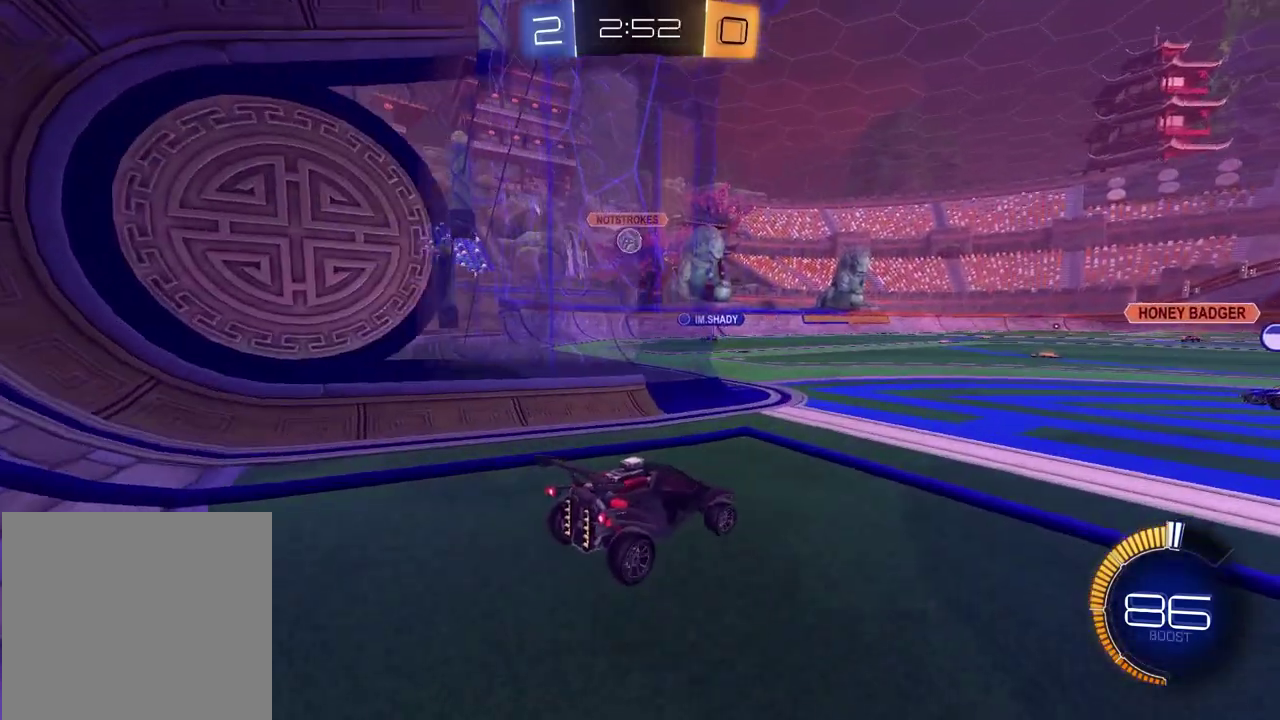
{"buttons": [], "left_stick": "center", "right_stick": "center", "events": []}
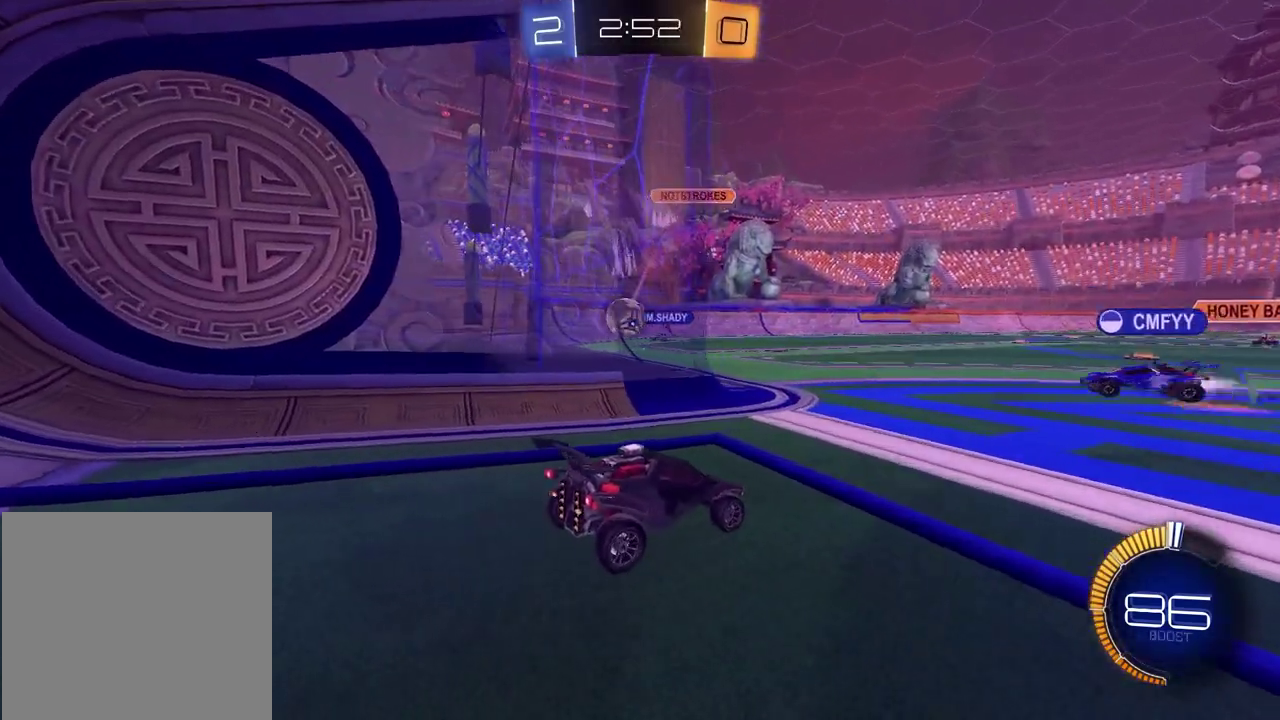
{"buttons": ["R2"], "left_stick": "center", "right_stick": "center", "events": [[117, "R2", "down"], [267, "left_stick", "down-left"], [400, "left_stick", "center"]]}
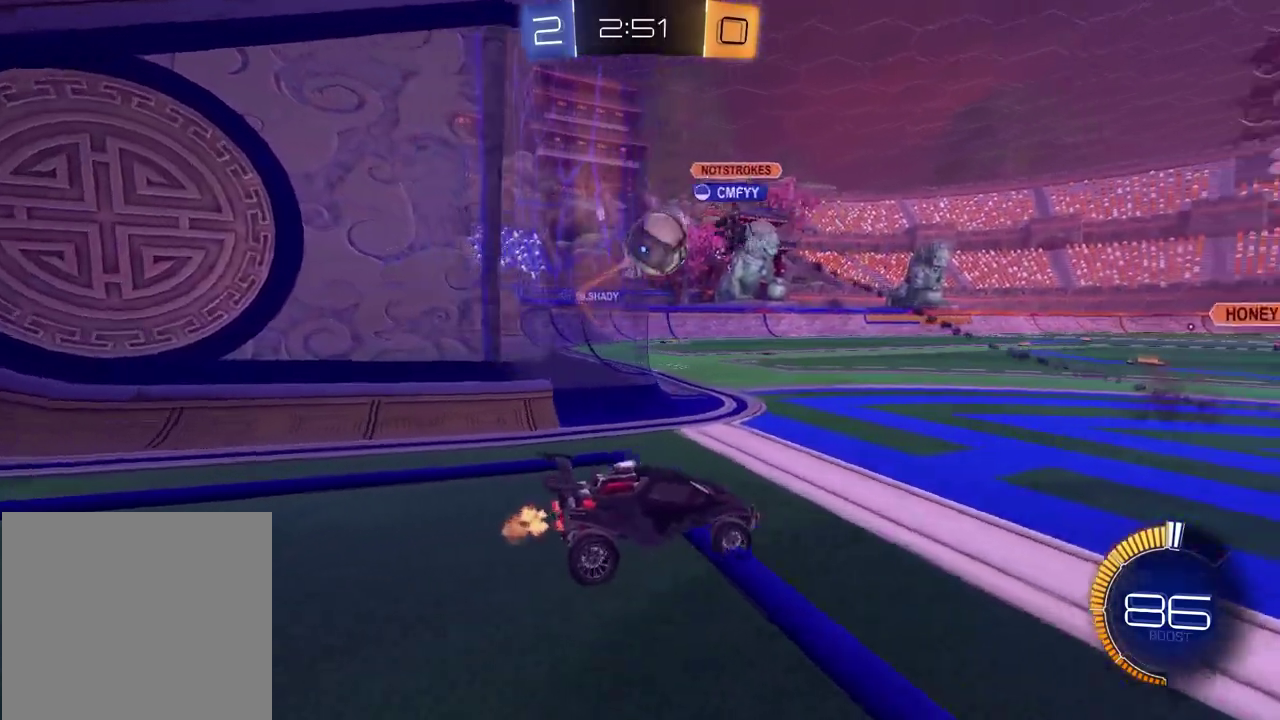
{"buttons": ["R2"], "left_stick": "left", "right_stick": "center", "events": [[183, "left_stick", "left"], [283, "left_stick", "center"], [400, "left_stick", "left"]]}
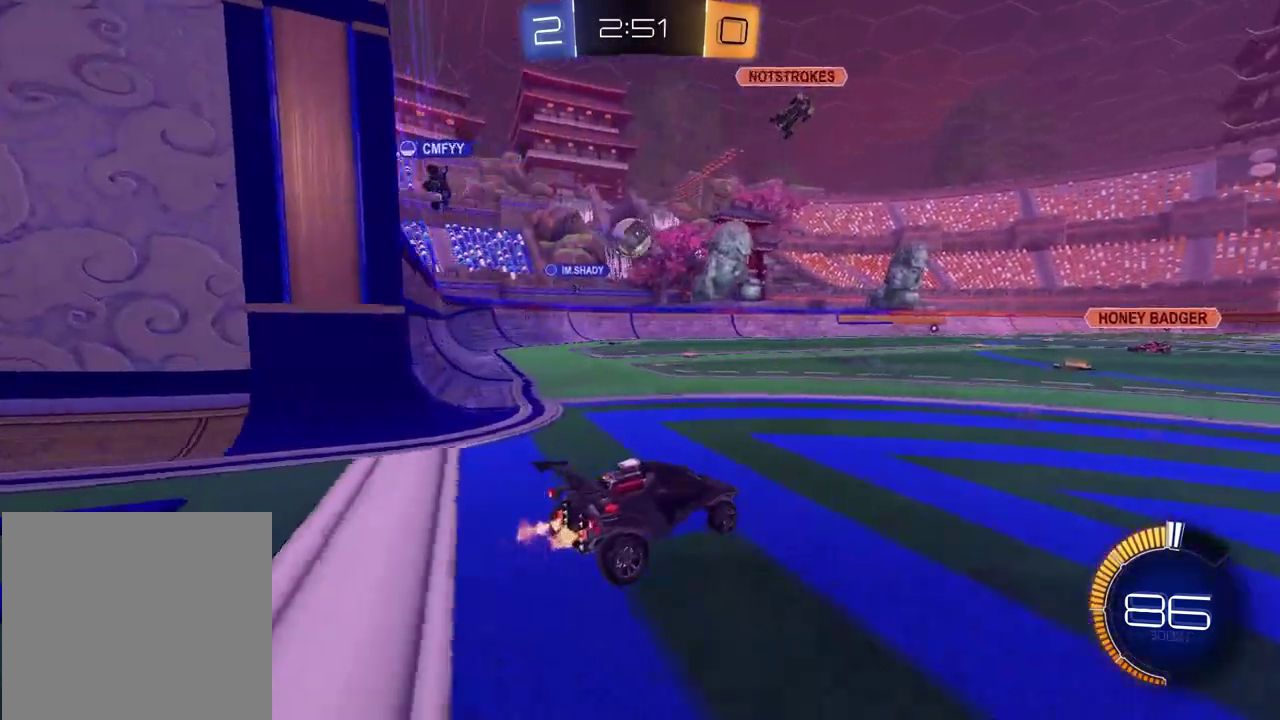
{"buttons": ["R2"], "left_stick": "center", "right_stick": "center", "events": [[33, "left_stick", "center"], [150, "left_stick", "up-right"], [283, "left_stick", "center"]]}
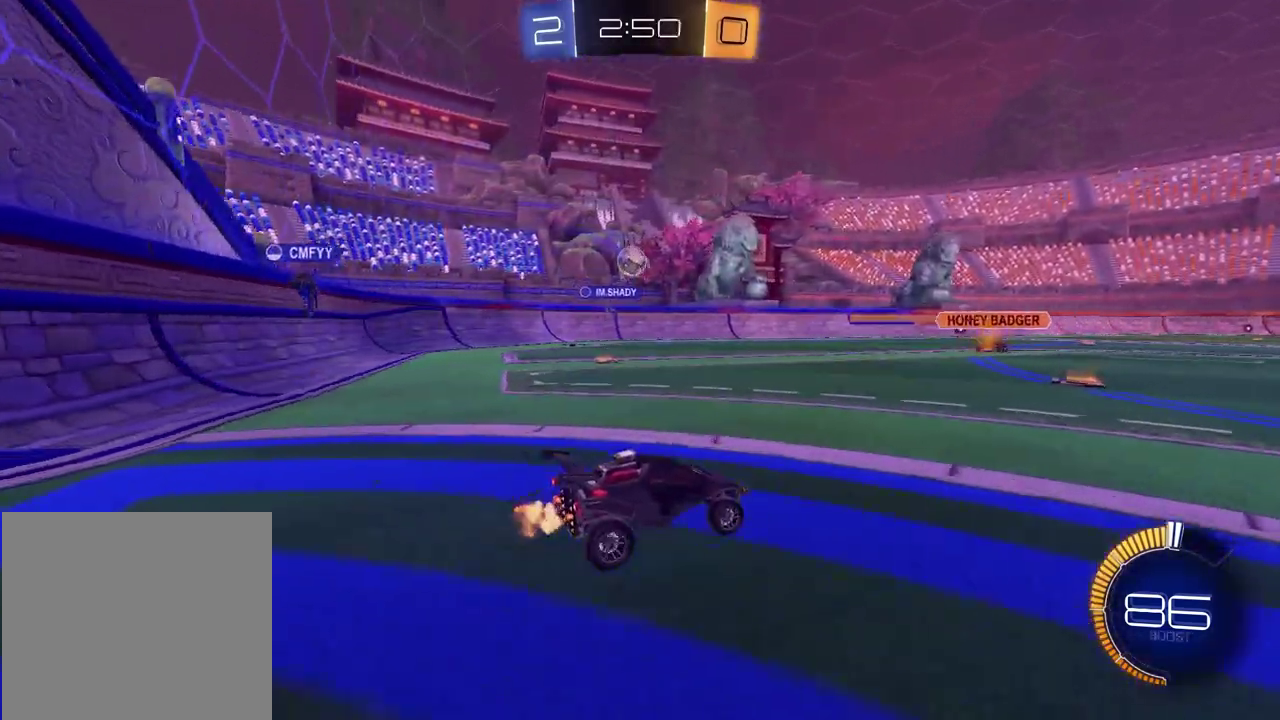
{"buttons": [], "left_stick": "center", "right_stick": "center", "events": [[100, "left_stick", "left"], [133, "R2", "up"], [217, "left_stick", "center"]]}
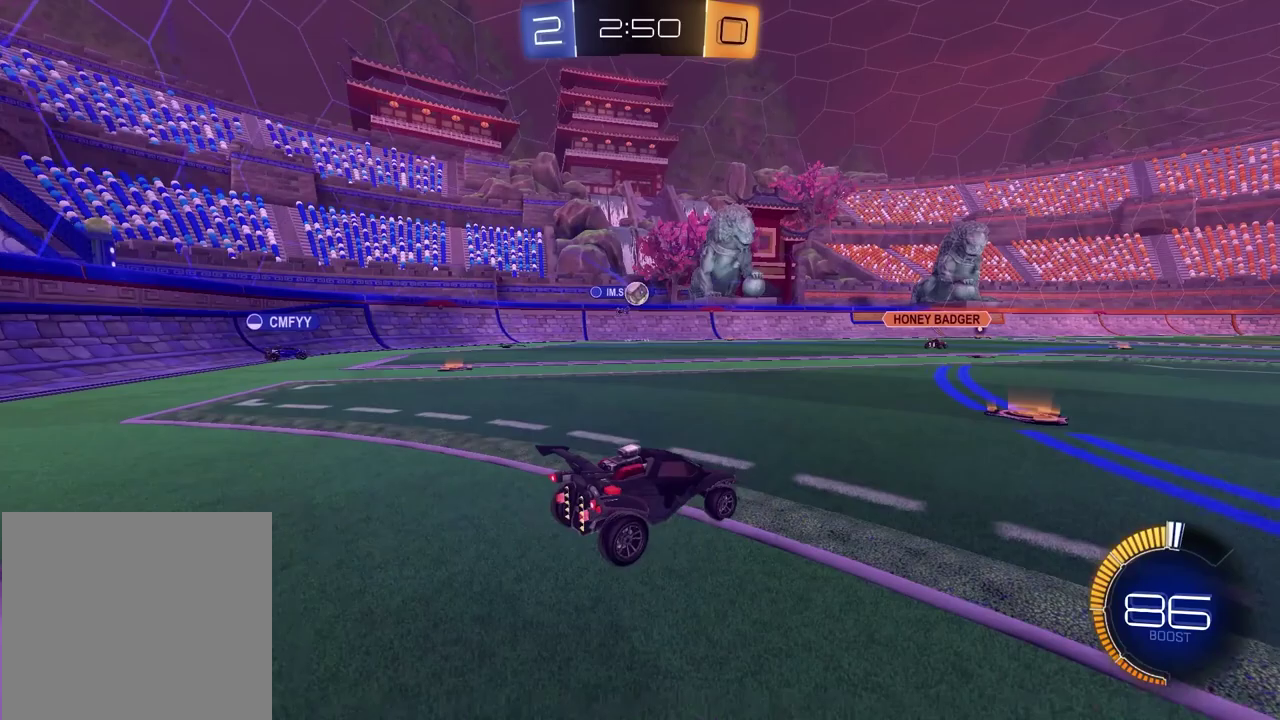
{"buttons": ["R2"], "left_stick": "center", "right_stick": "center", "events": [[117, "R2", "down"], [383, "left_stick", "up-right"], [483, "left_stick", "center"]]}
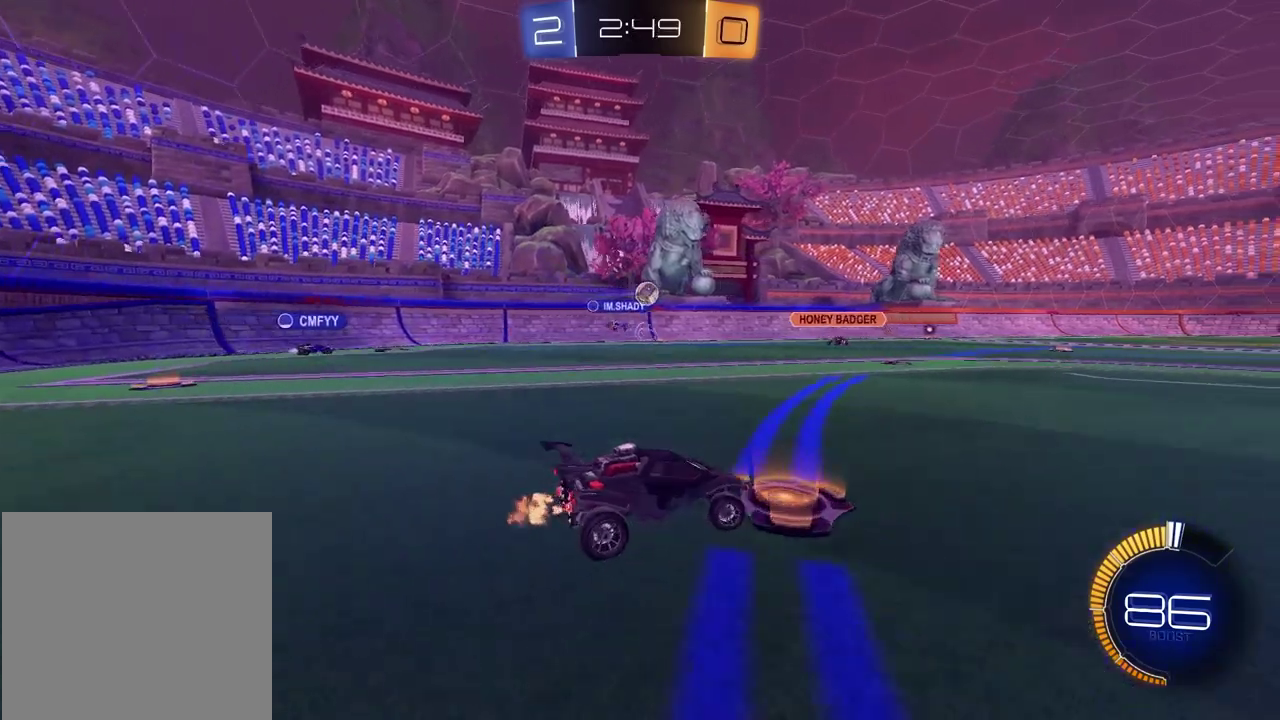
{"buttons": ["R2"], "left_stick": "right", "right_stick": "center", "events": [[200, "left_stick", "right"]]}
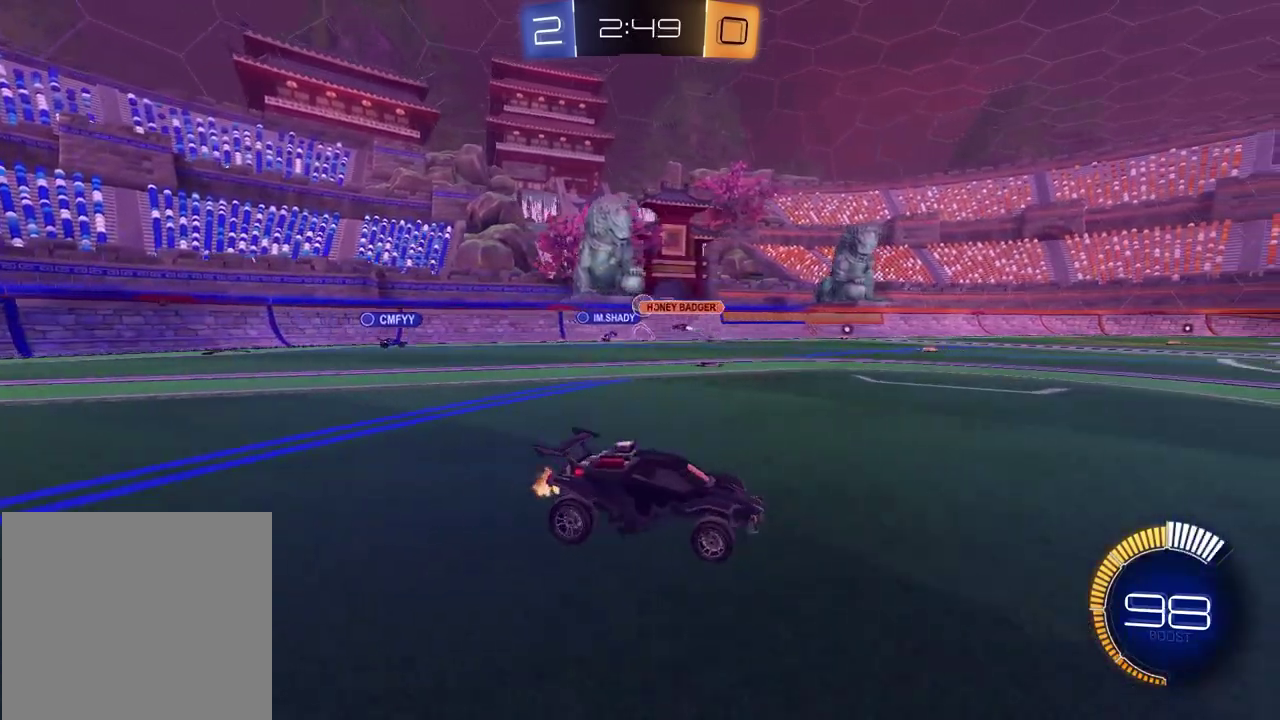
{"buttons": ["R2"], "left_stick": "right", "right_stick": "center", "events": []}
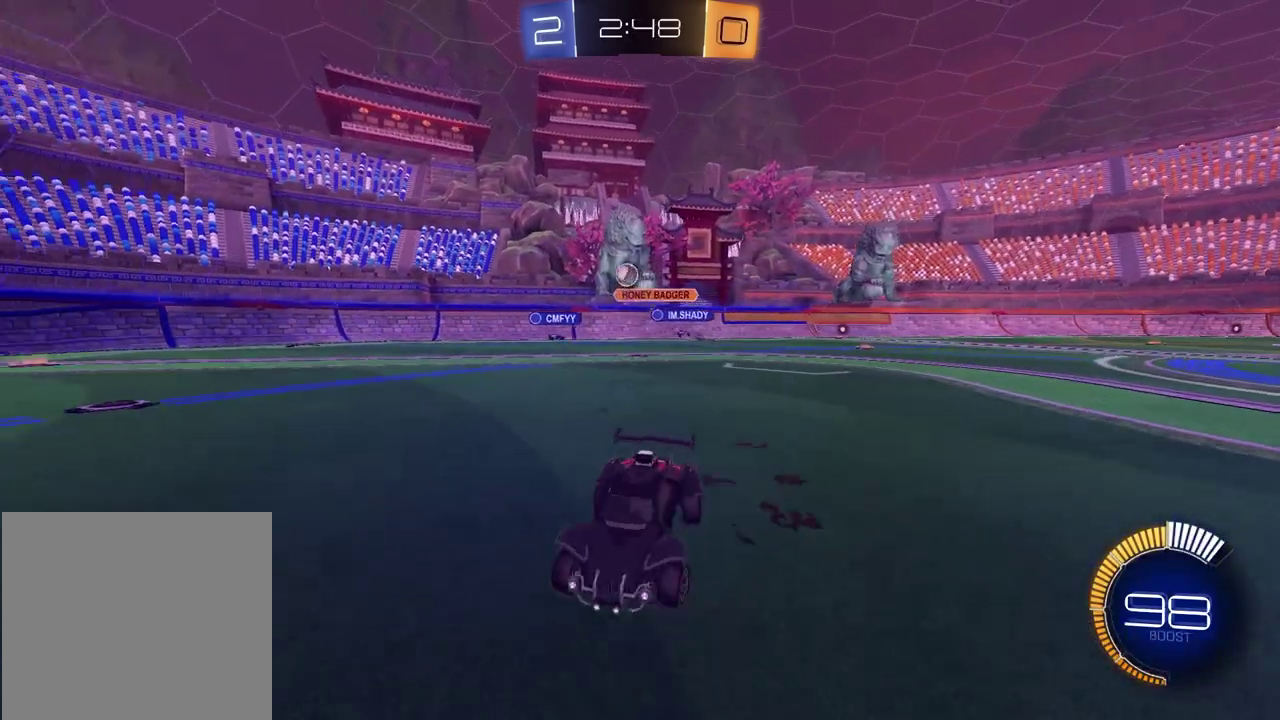
{"buttons": ["R2"], "left_stick": "right", "right_stick": "center", "events": []}
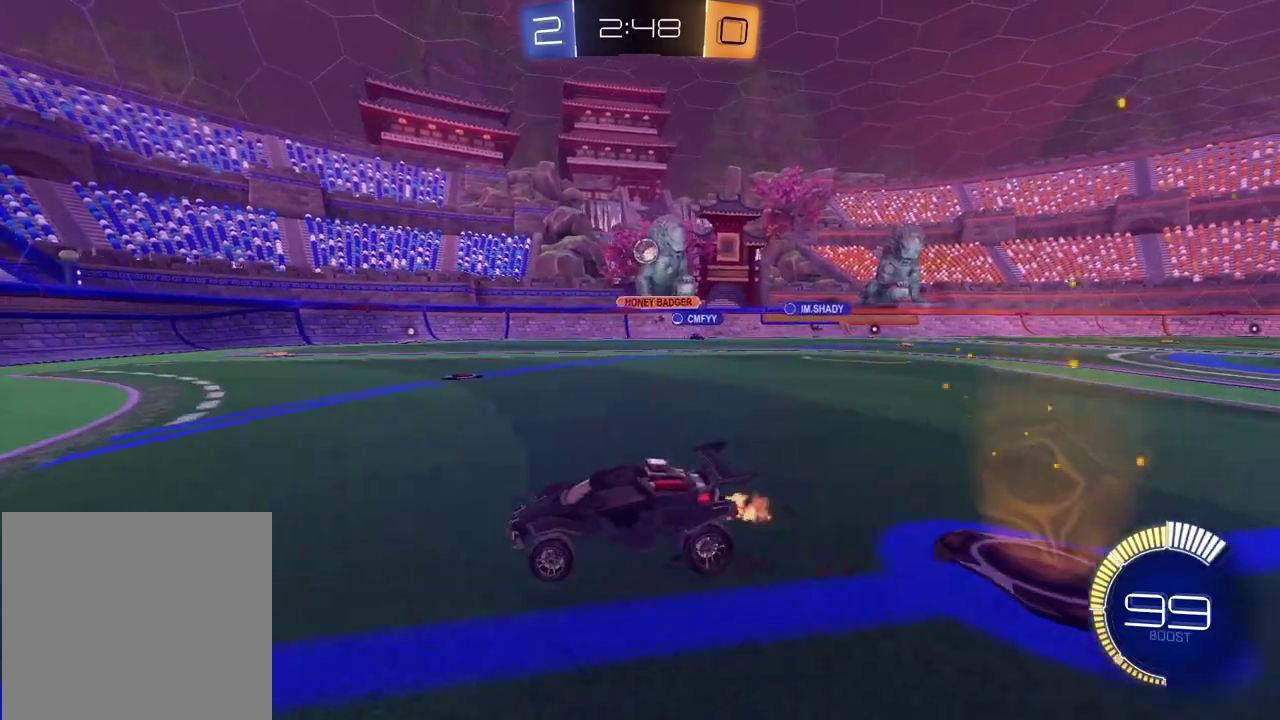
{"buttons": ["R2"], "left_stick": "center", "right_stick": "center", "events": [[500, "left_stick", "center"]]}
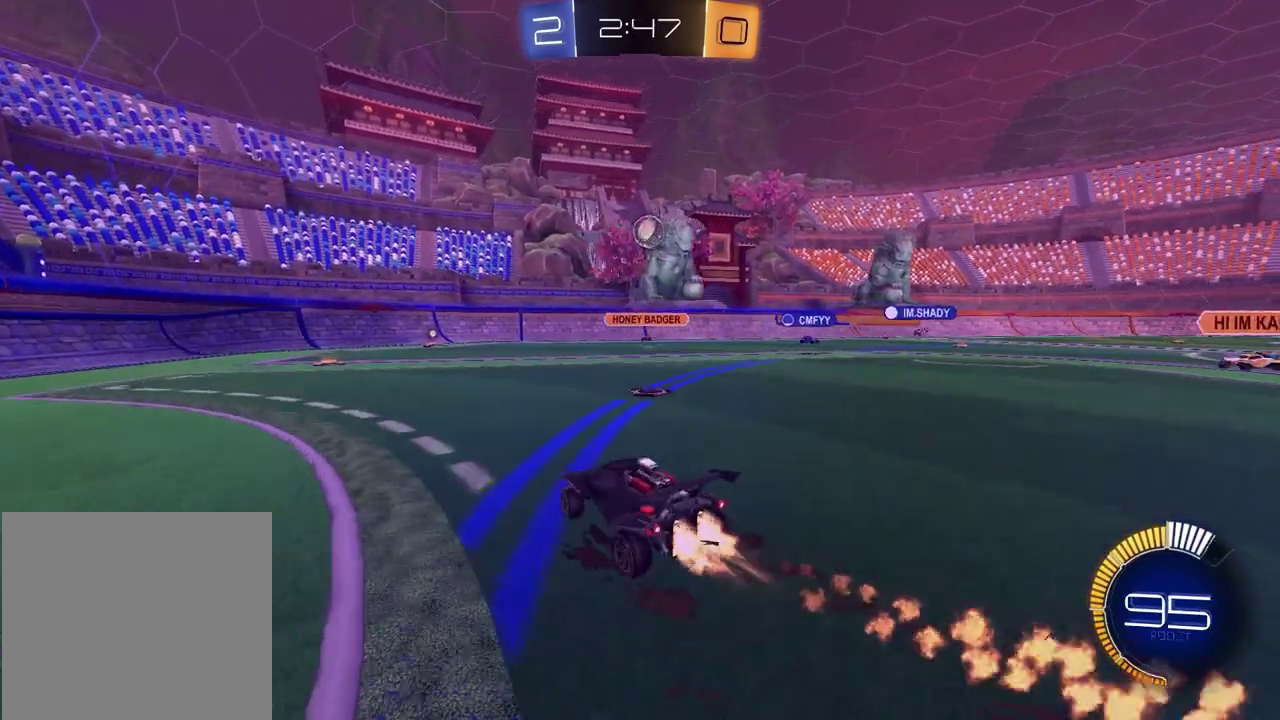
{"buttons": ["R2"], "left_stick": "left", "right_stick": "center", "events": [[67, "left_stick", "left"]]}
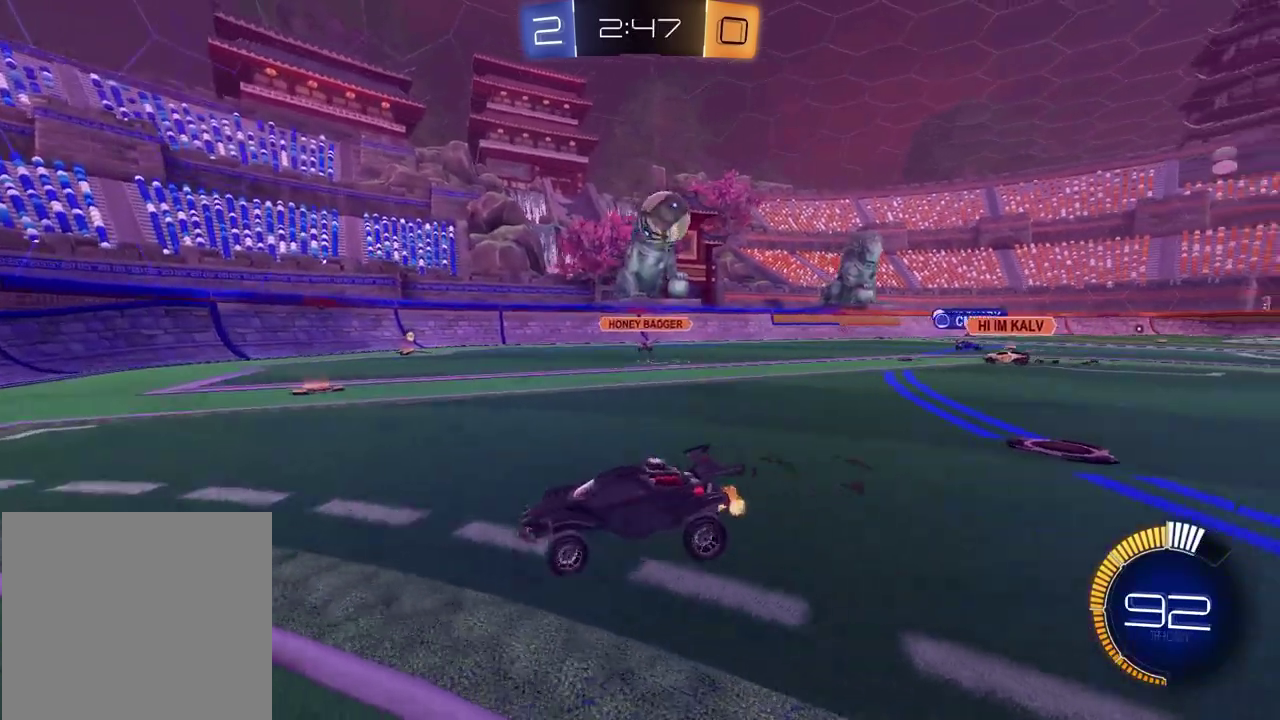
{"buttons": [], "left_stick": "left", "right_stick": "center", "events": [[50, "left_stick", "center"], [250, "left_stick", "left"], [317, "R2", "up"]]}
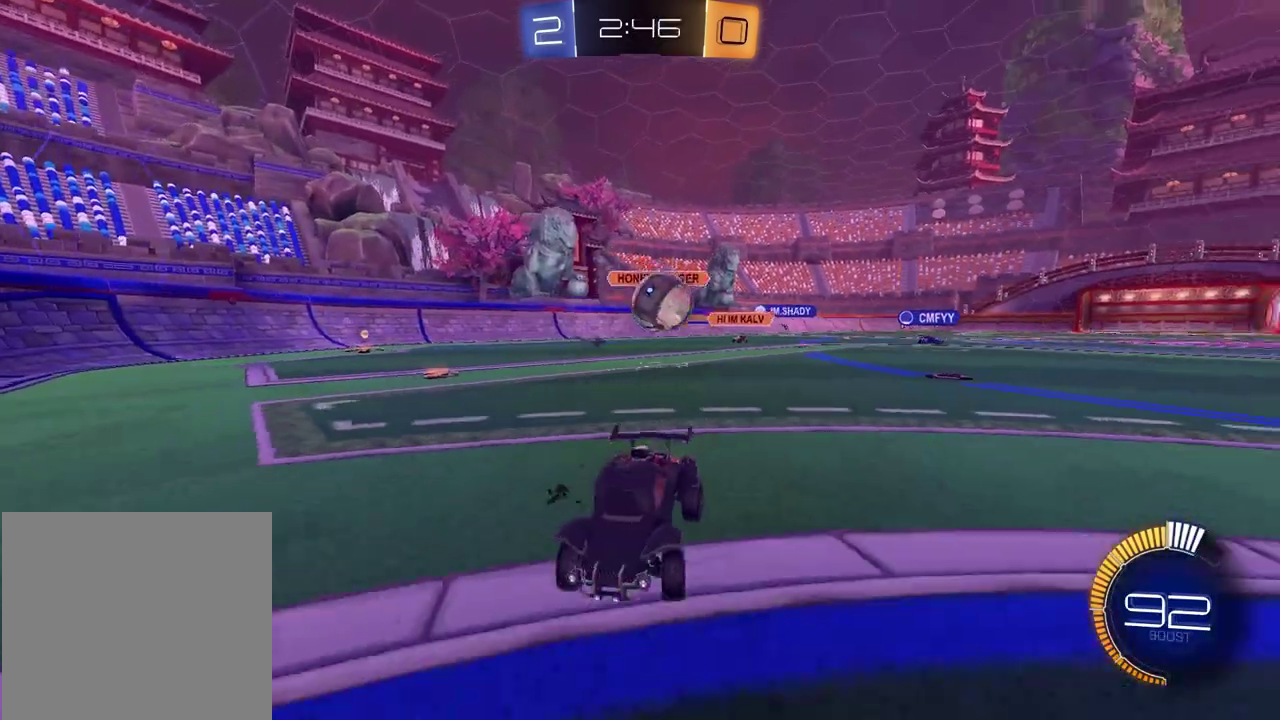
{"buttons": ["R2"], "left_stick": "down-right", "right_stick": "center", "events": [[117, "left_stick", "center"], [217, "left_stick", "down-right"], [267, "L2", "down"], [283, "left_stick", "up-left"], [350, "left_stick", "down-right"], [400, "R2", "down"], [483, "L2", "up"]]}